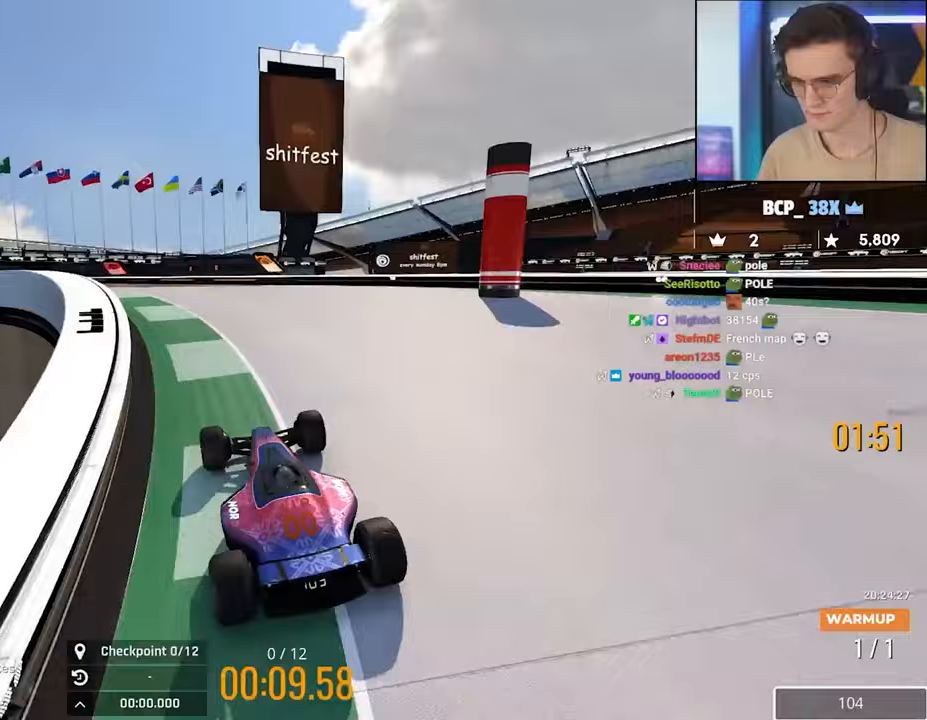
Gameplay with keyboard; each line is a JSON object with the keys held at the frame after it. "events" lists presses ("down") and releases ("up") of "brake", "down", "left", "right" and "up" between this image and that frame as [ms after this image, input, new state], when the widget could be followed in between. No other keys are recorded. Mouse input is not recorded. Key names are as the overlay labels them; some are game actions (e.g. jump) rather than physical keys.
{"keys": ["up"], "events": [[50, "left", "down"], [367, "left", "up"]]}
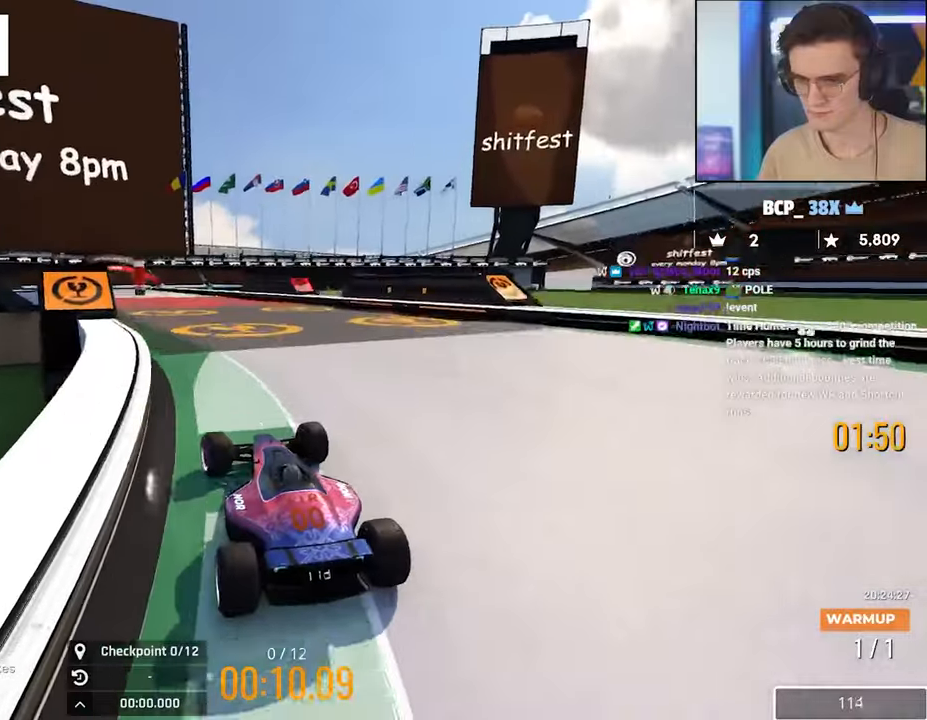
{"keys": ["up"], "events": [[117, "right", "down"], [200, "left", "down"], [217, "right", "up"], [433, "left", "up"]]}
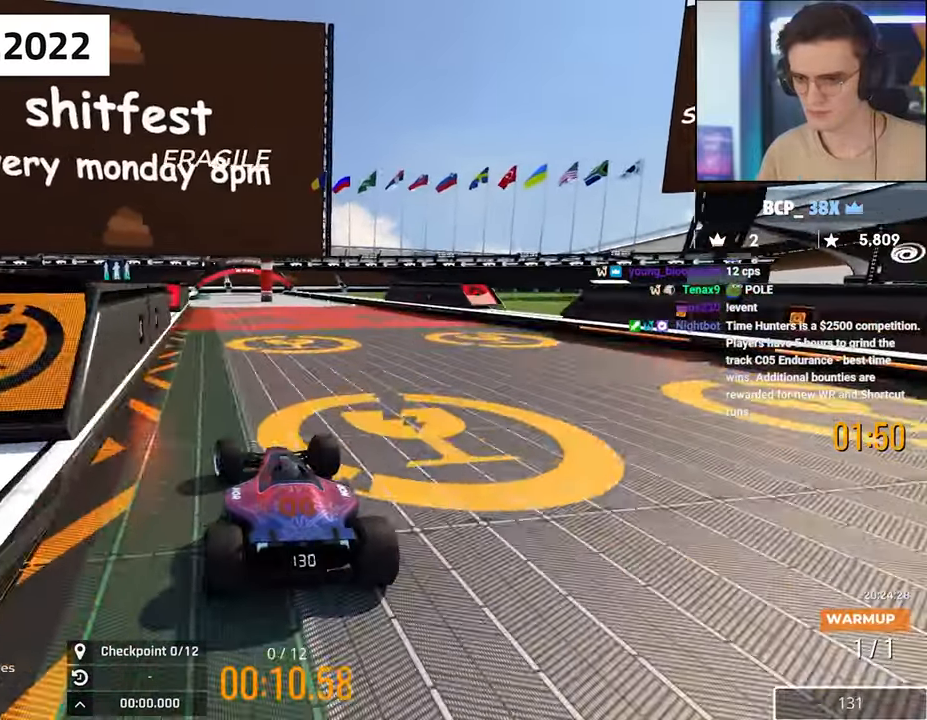
{"keys": ["right", "up"], "events": [[500, "right", "down"]]}
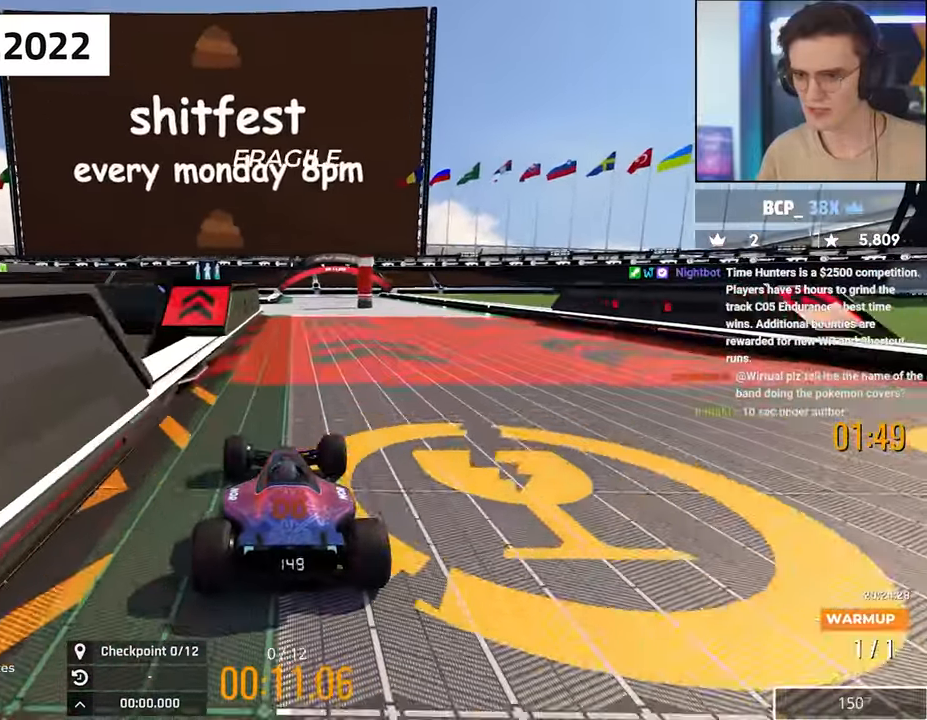
{"keys": ["up"], "events": [[100, "right", "up"], [283, "left", "down"], [383, "left", "up"]]}
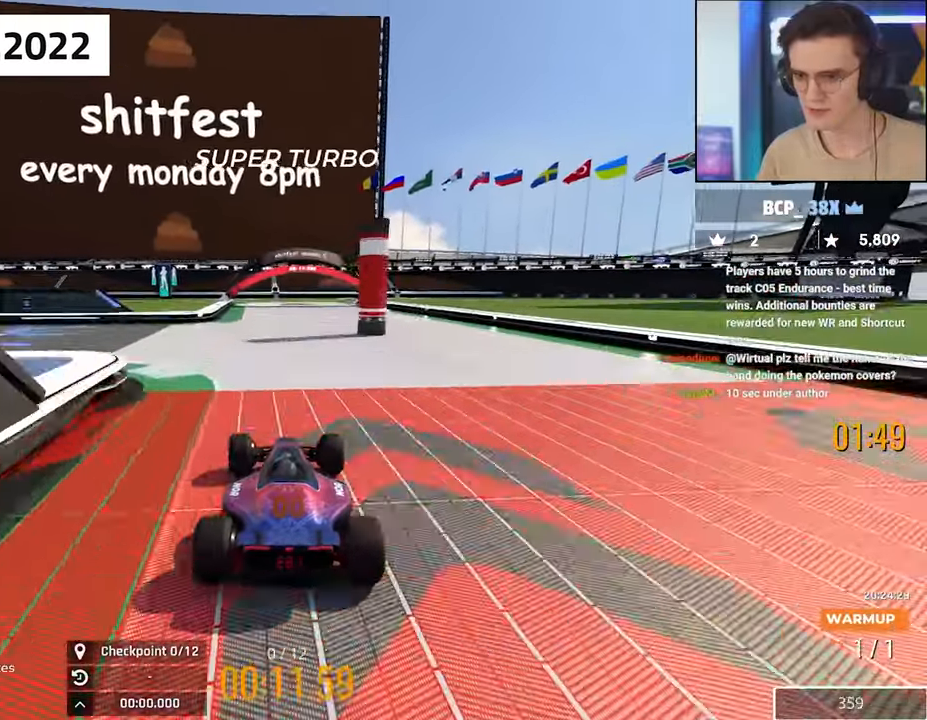
{"keys": ["up"], "events": []}
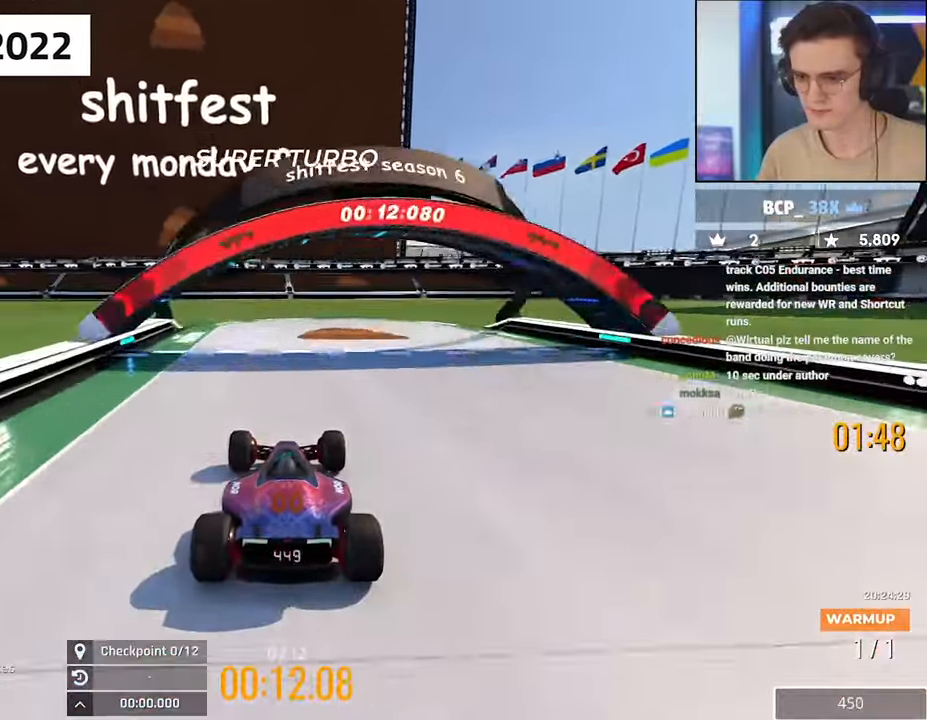
{"keys": ["left", "up"], "events": [[217, "left", "down"]]}
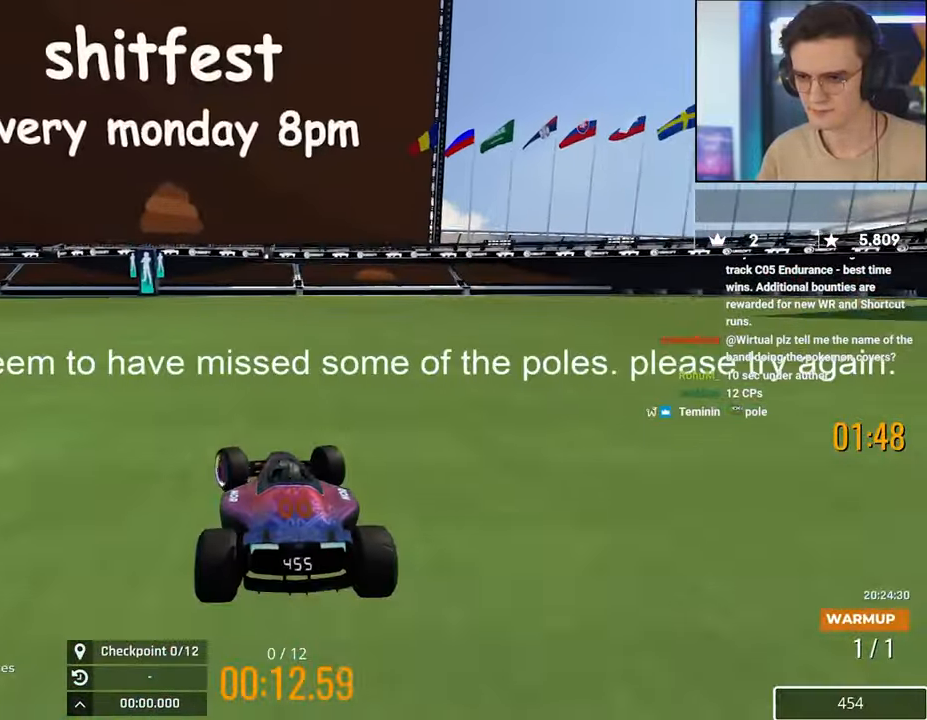
{"keys": ["left", "up"], "events": []}
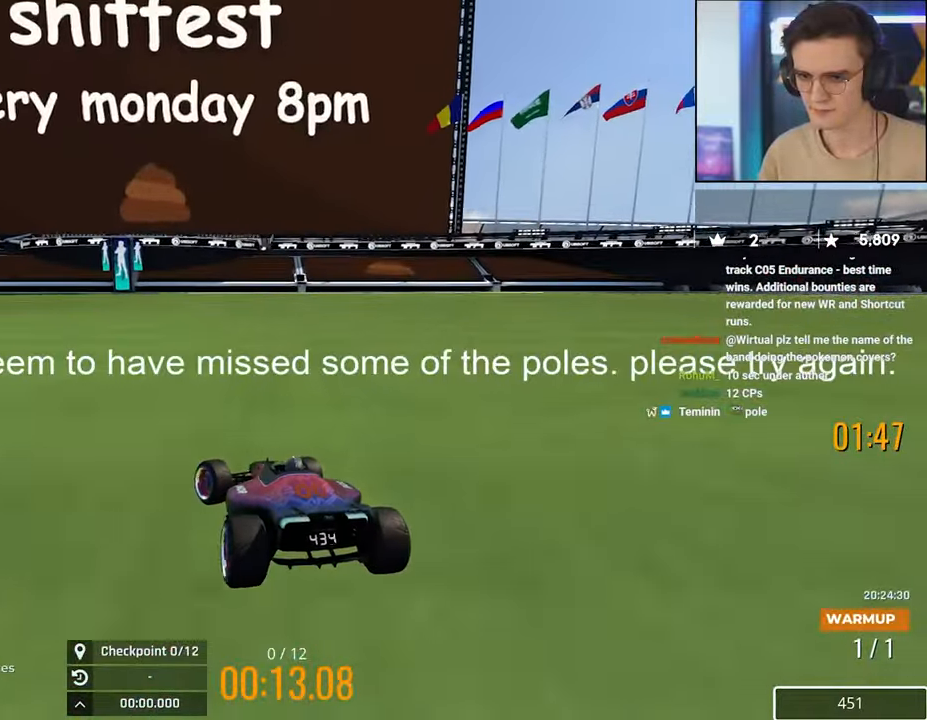
{"keys": ["up"], "events": [[350, "left", "up"]]}
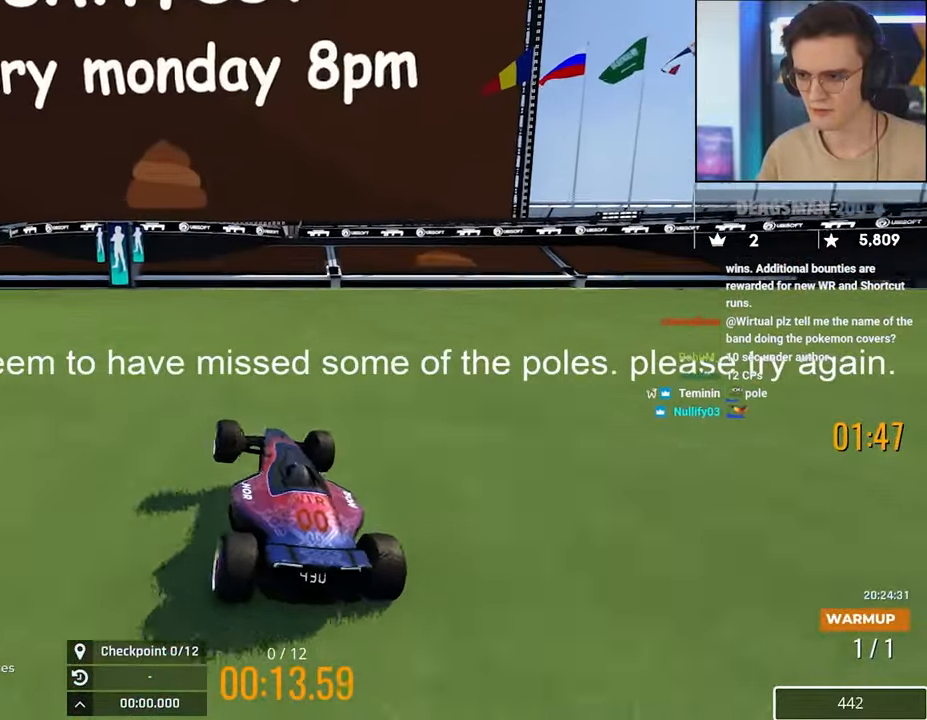
{"keys": ["left", "up"], "events": [[83, "left", "down"]]}
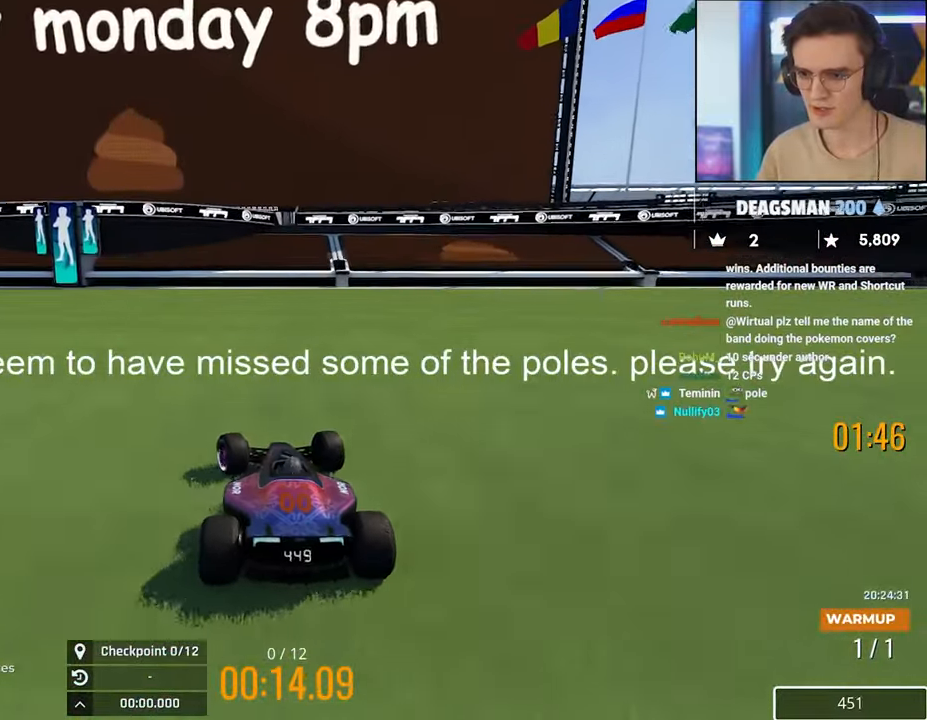
{"keys": ["up"], "events": [[100, "left", "up"], [200, "left", "down"], [433, "left", "up"]]}
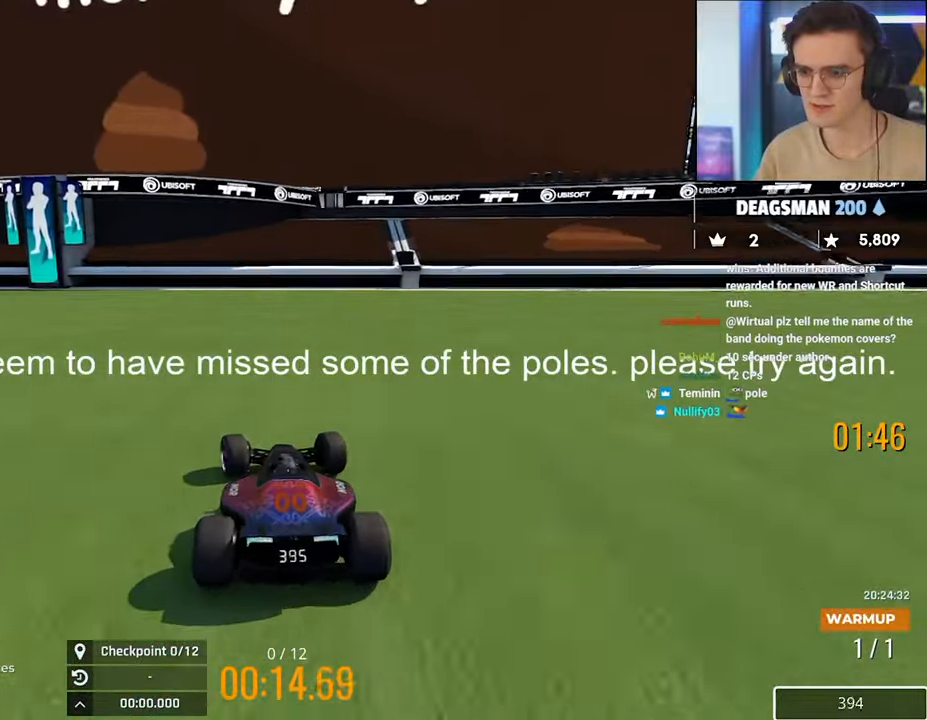
{"keys": ["up"], "events": []}